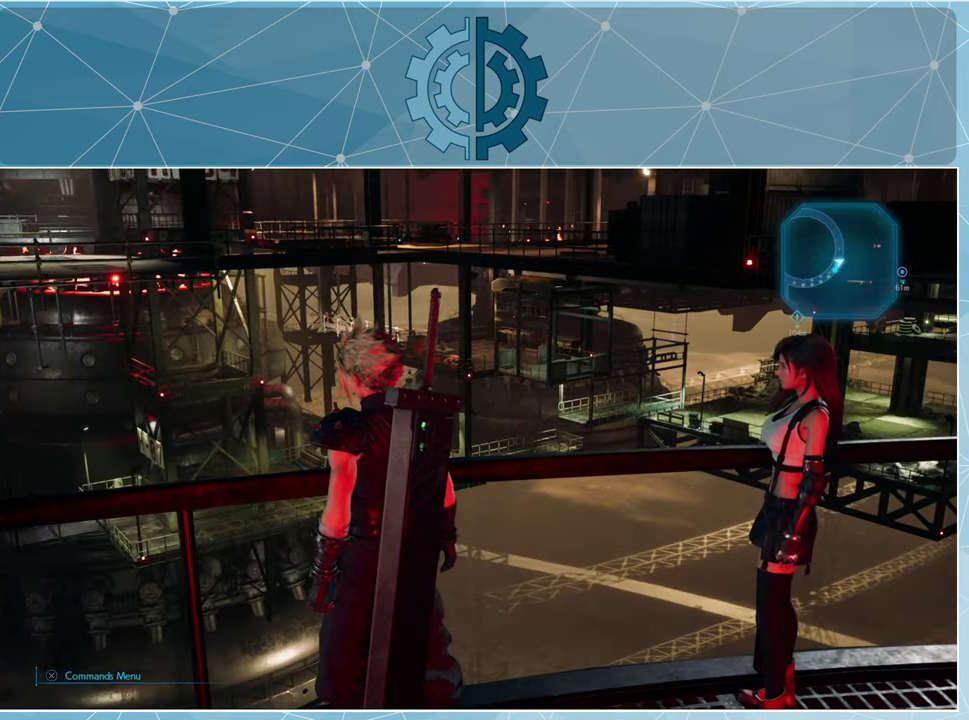
Gameplay with a controller (PlayStation layout); each line is a JSON object with the inputs held at the frame after it. "events" lists button and stick changes between this image and that frame as [ms after this image, input, new state], when the widget could be followed in between.
{"buttons": [], "left_stick": "center", "right_stick": "center", "events": [[66, "right_stick", "up-left"], [200, "right_stick", "center"]]}
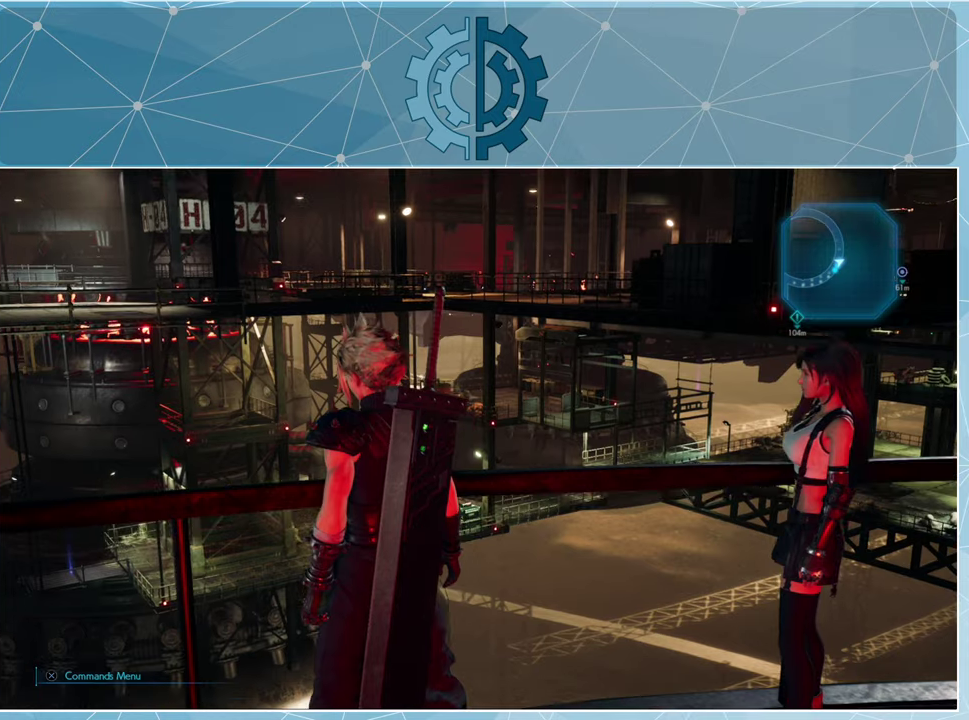
{"buttons": [], "left_stick": "center", "right_stick": "up", "events": [[467, "right_stick", "up"]]}
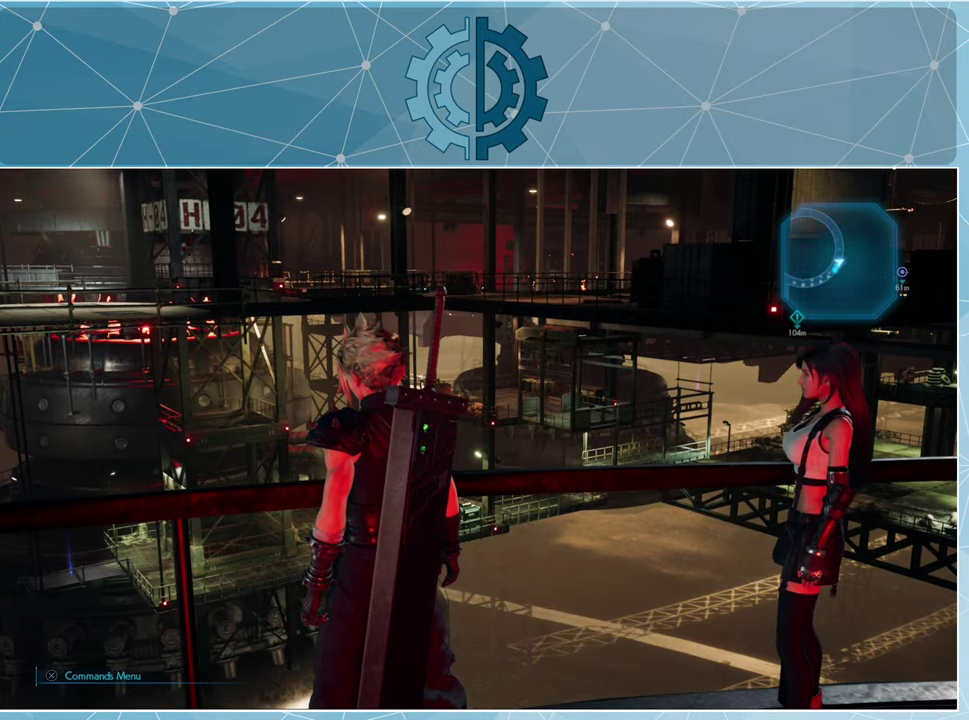
{"buttons": [], "left_stick": "center", "right_stick": "right", "events": [[67, "right_stick", "center"], [400, "right_stick", "right"]]}
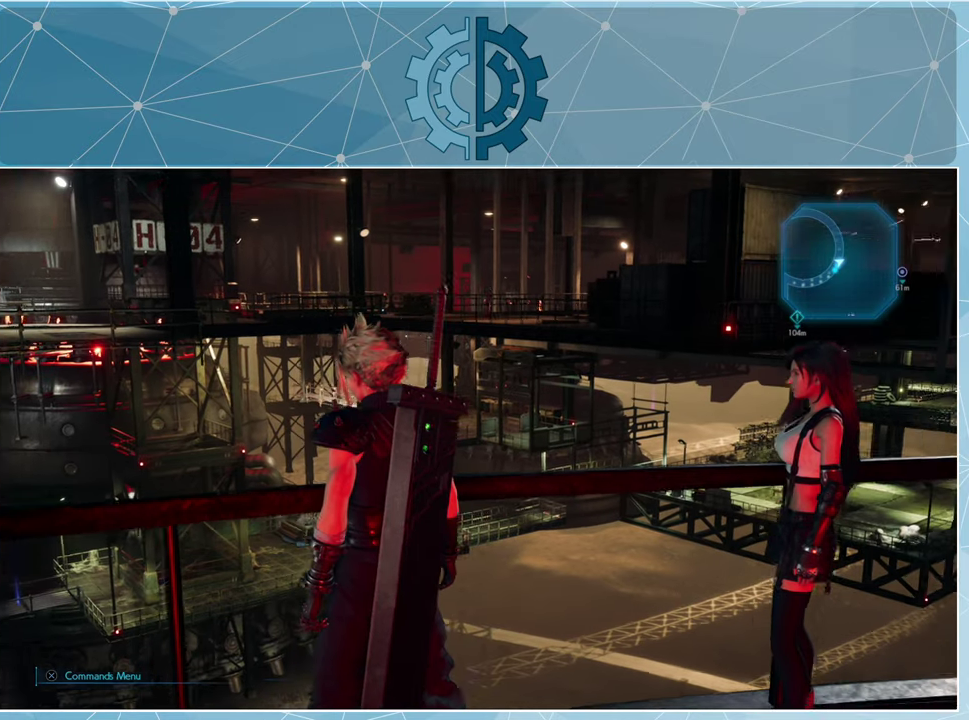
{"buttons": [], "left_stick": "center", "right_stick": "center", "events": [[34, "right_stick", "center"]]}
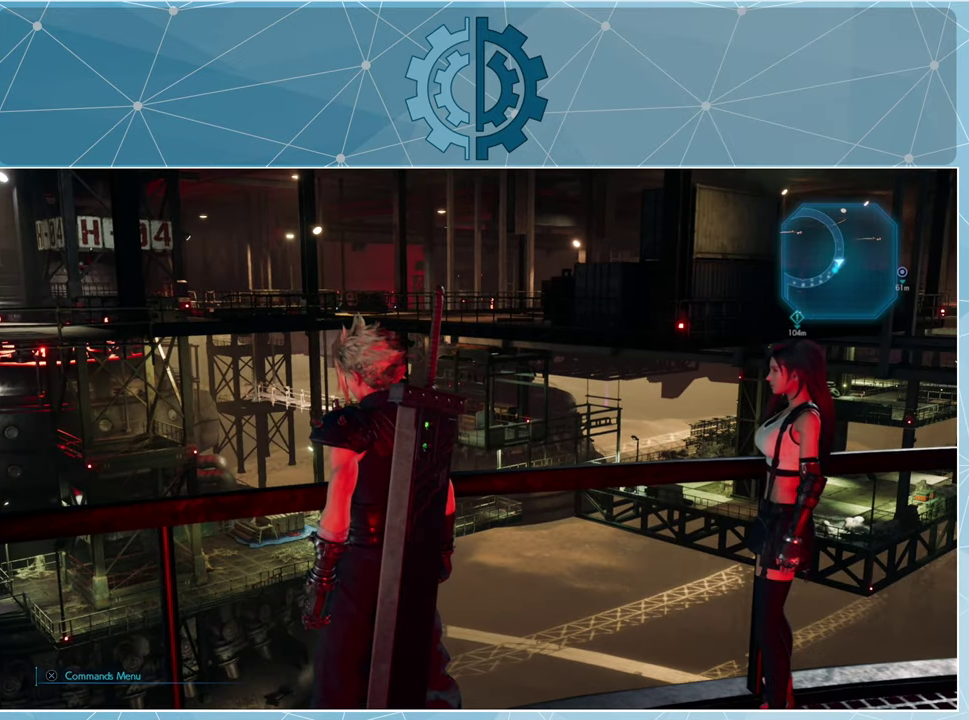
{"buttons": [], "left_stick": "center", "right_stick": "right", "events": [[434, "right_stick", "right"]]}
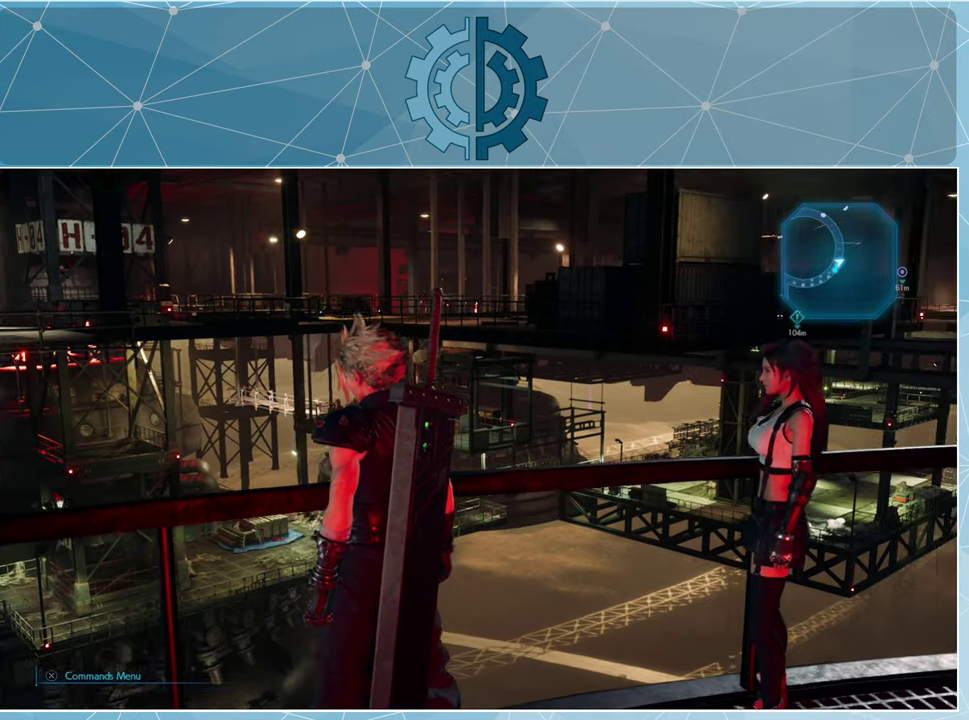
{"buttons": [], "left_stick": "center", "right_stick": "right", "events": [[100, "right_stick", "center"], [434, "right_stick", "right"]]}
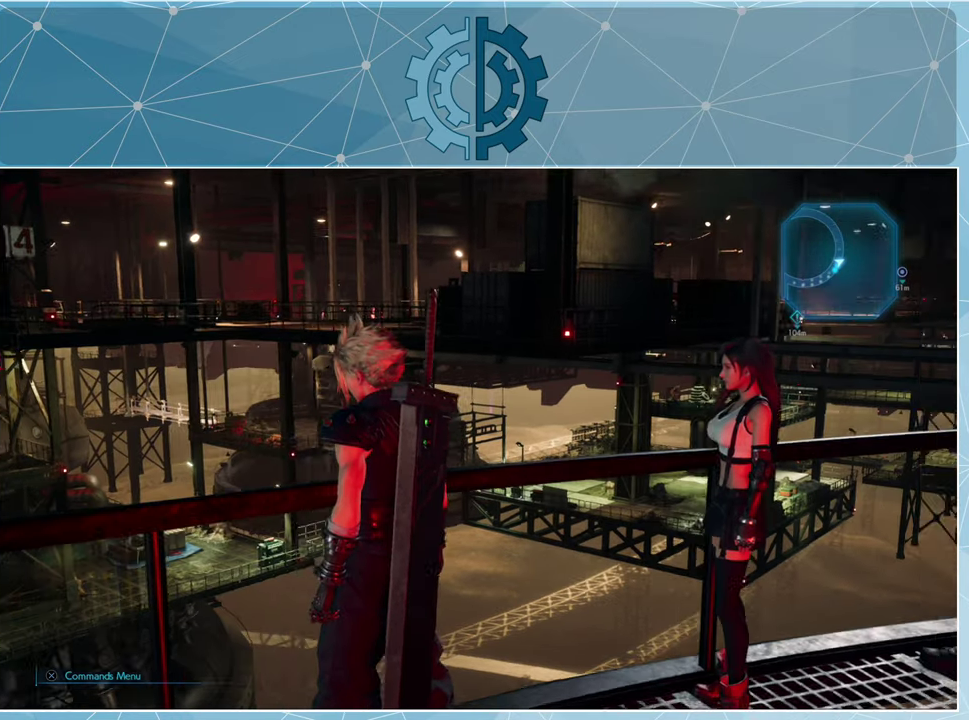
{"buttons": [], "left_stick": "up-right", "right_stick": "right", "events": [[300, "right_stick", "center"], [367, "right_stick", "right"], [400, "left_stick", "right"], [500, "left_stick", "up-right"]]}
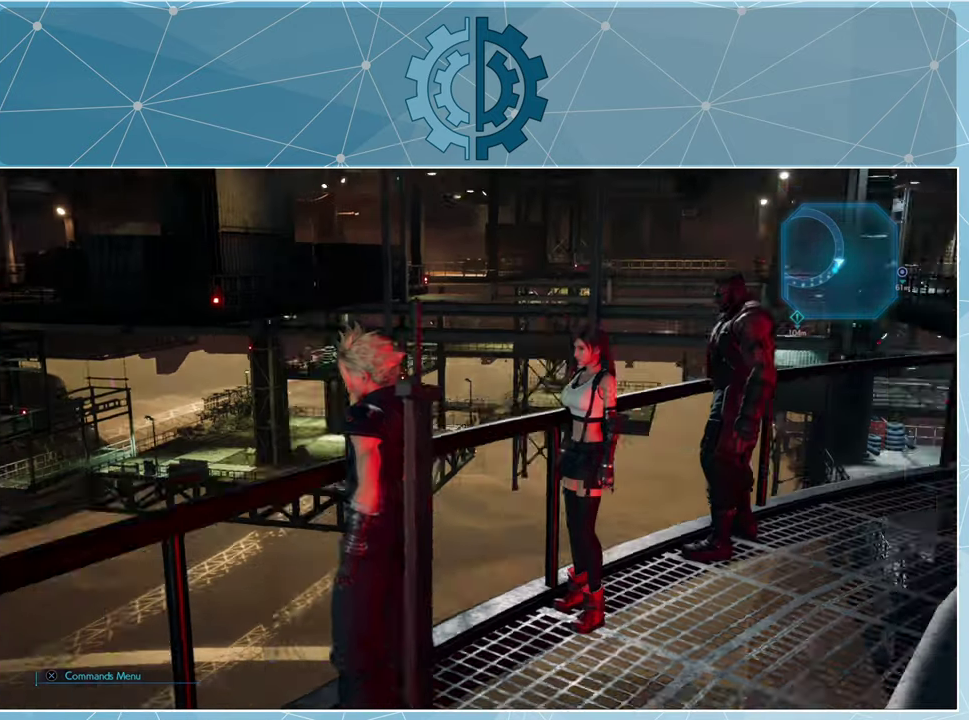
{"buttons": ["R1"], "left_stick": "up-right", "right_stick": "center", "events": [[67, "R1", "down"], [100, "right_stick", "center"]]}
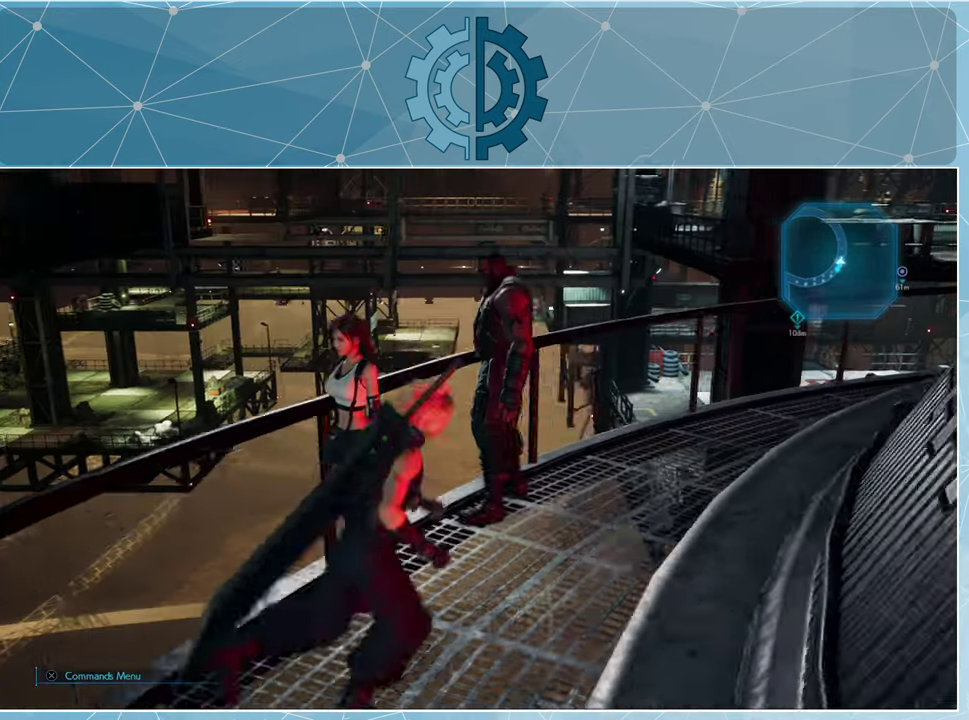
{"buttons": ["R1"], "left_stick": "up-right", "right_stick": "center", "events": [[67, "right_stick", "right"], [267, "right_stick", "center"]]}
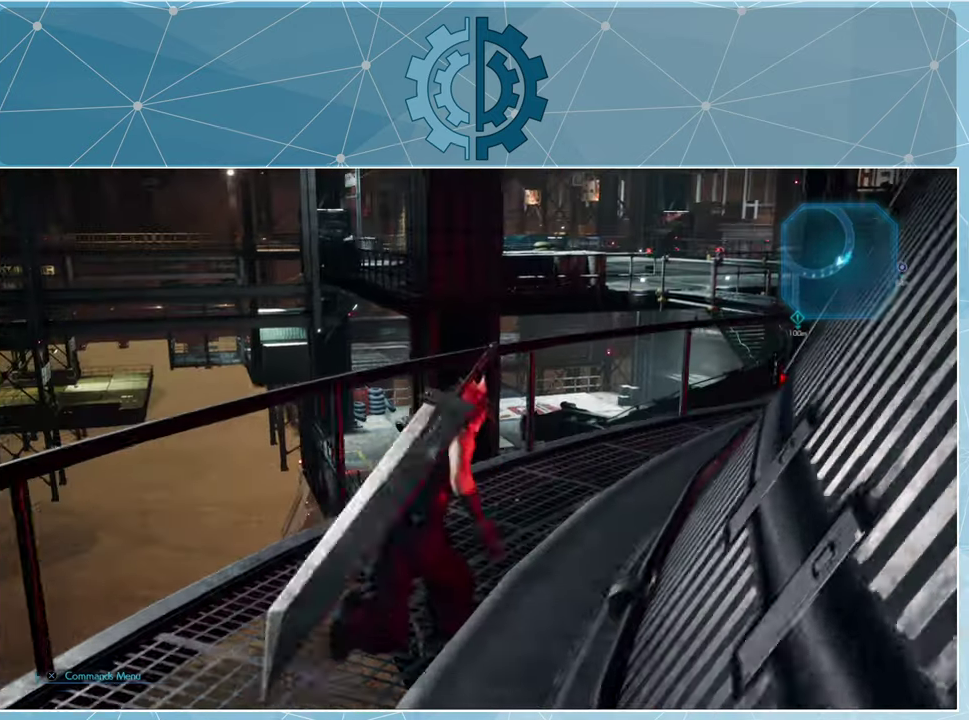
{"buttons": ["R1"], "left_stick": "up-right", "right_stick": "center", "events": []}
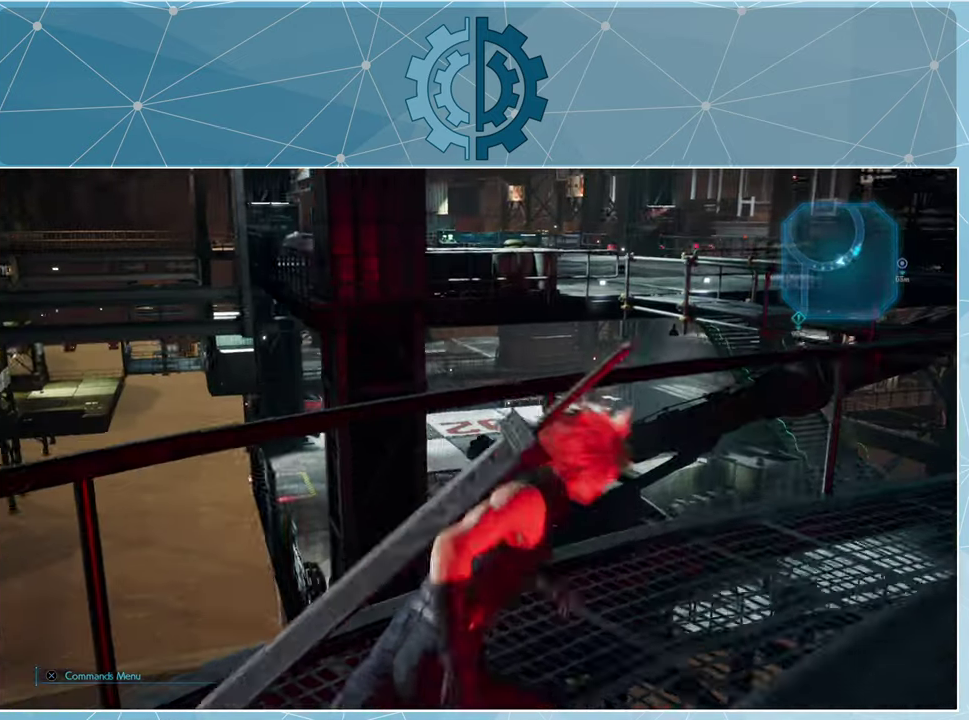
{"buttons": ["R1"], "left_stick": "up-right", "right_stick": "center", "events": [[334, "right_stick", "right"], [467, "right_stick", "center"]]}
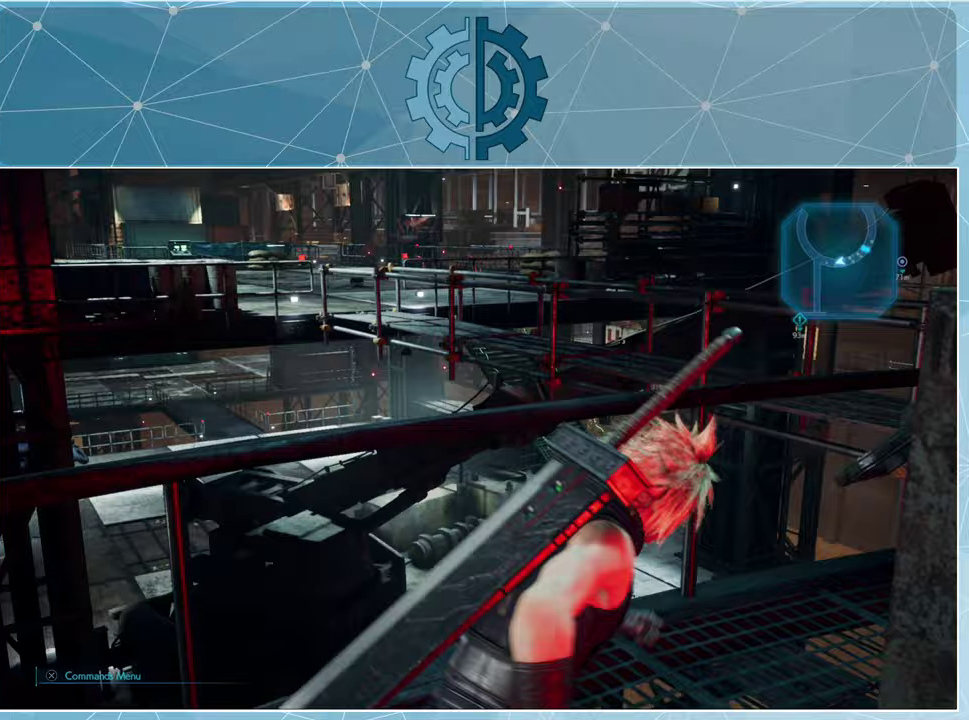
{"buttons": ["R1"], "left_stick": "up-right", "right_stick": "center", "events": [[300, "right_stick", "left"], [467, "right_stick", "center"]]}
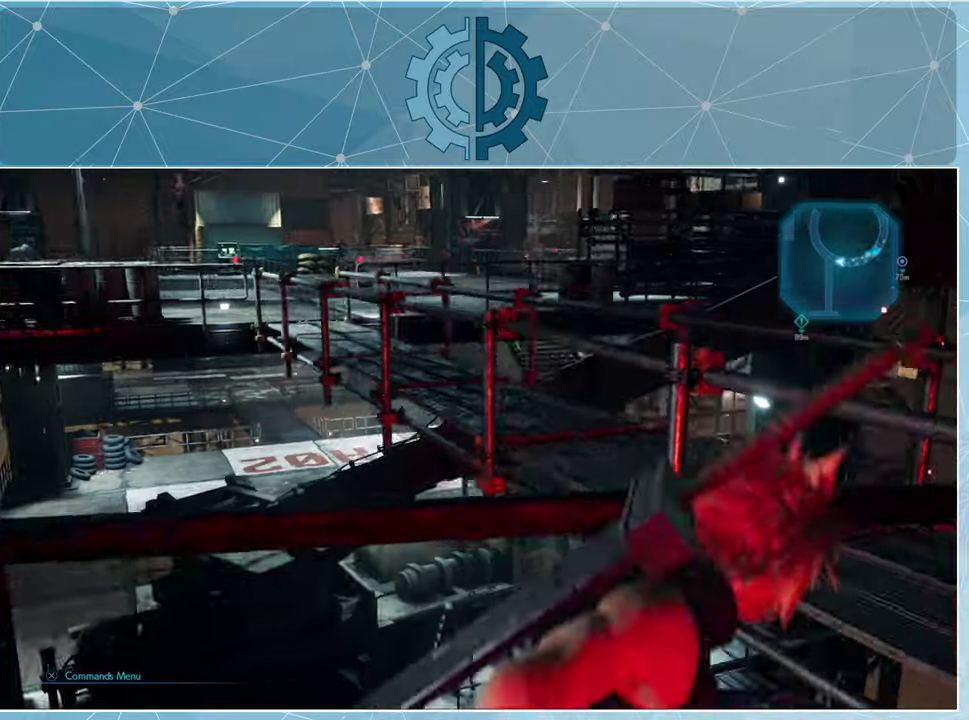
{"buttons": ["R1"], "left_stick": "up", "right_stick": "center", "events": [[167, "right_stick", "left"], [433, "right_stick", "center"], [500, "left_stick", "up"]]}
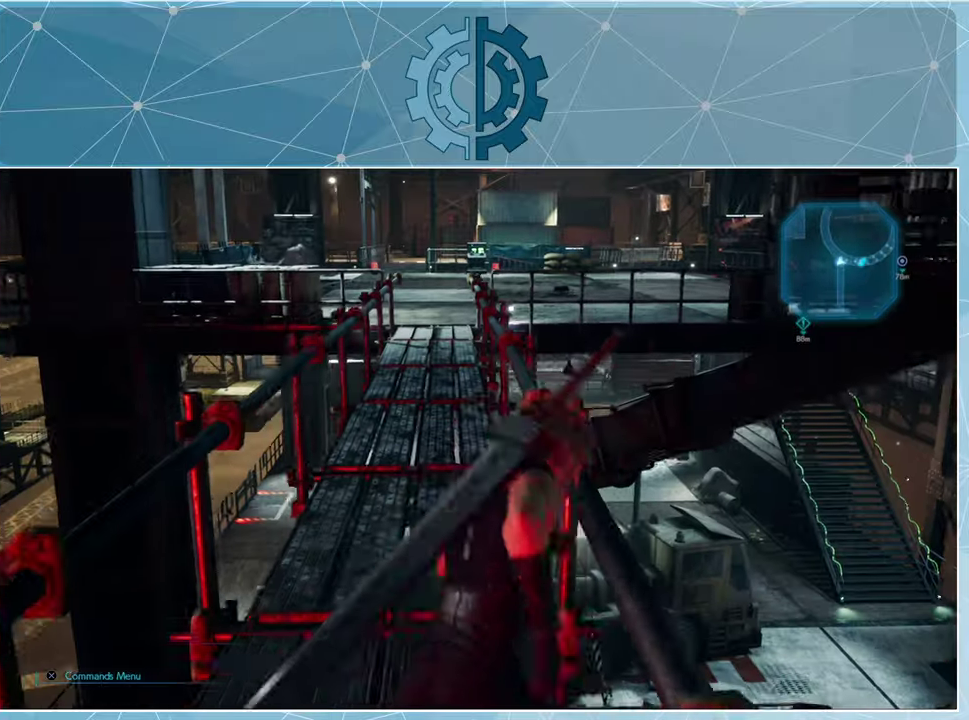
{"buttons": ["R1"], "left_stick": "up", "right_stick": "center", "events": []}
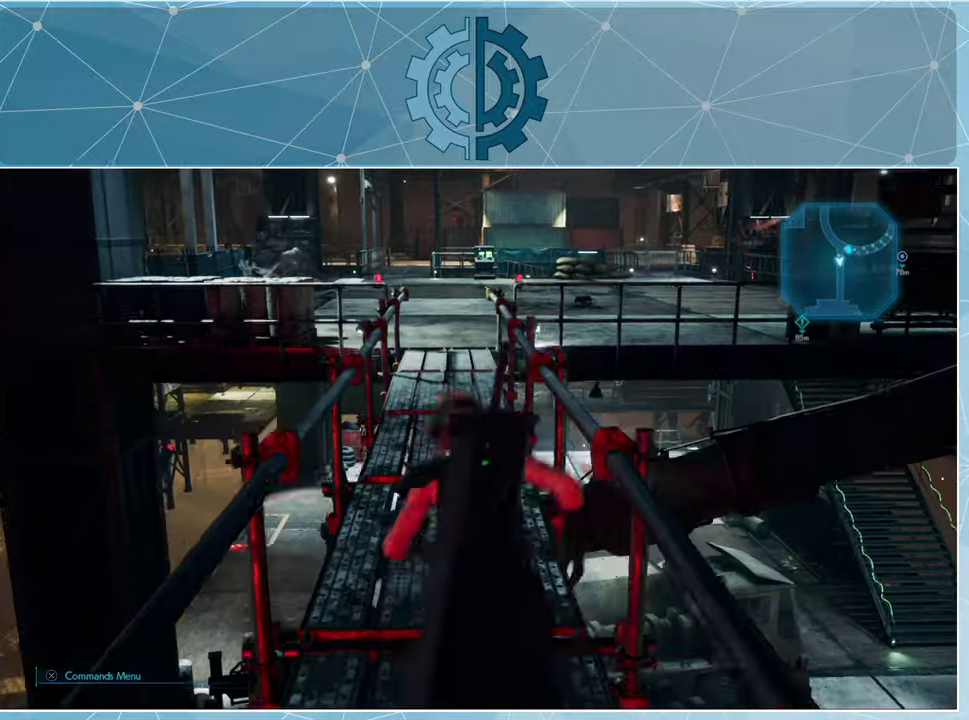
{"buttons": ["R1"], "left_stick": "up", "right_stick": "center", "events": []}
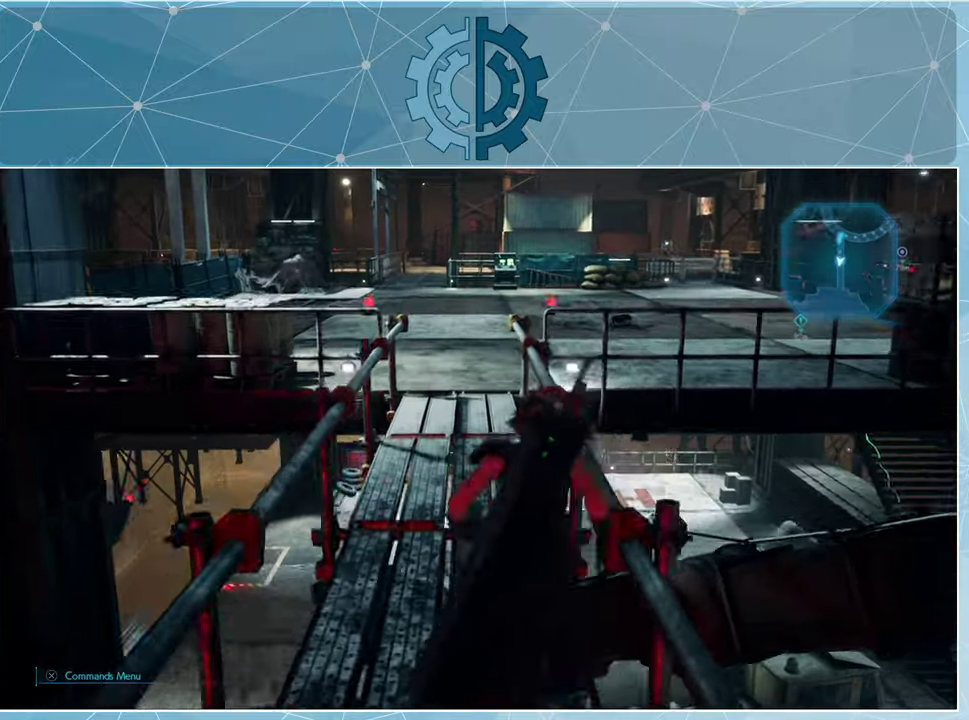
{"buttons": ["R1"], "left_stick": "up-right", "right_stick": "center", "events": [[33, "right_stick", "left"], [167, "right_stick", "center"], [333, "right_stick", "left"], [467, "left_stick", "up-right"], [467, "right_stick", "center"]]}
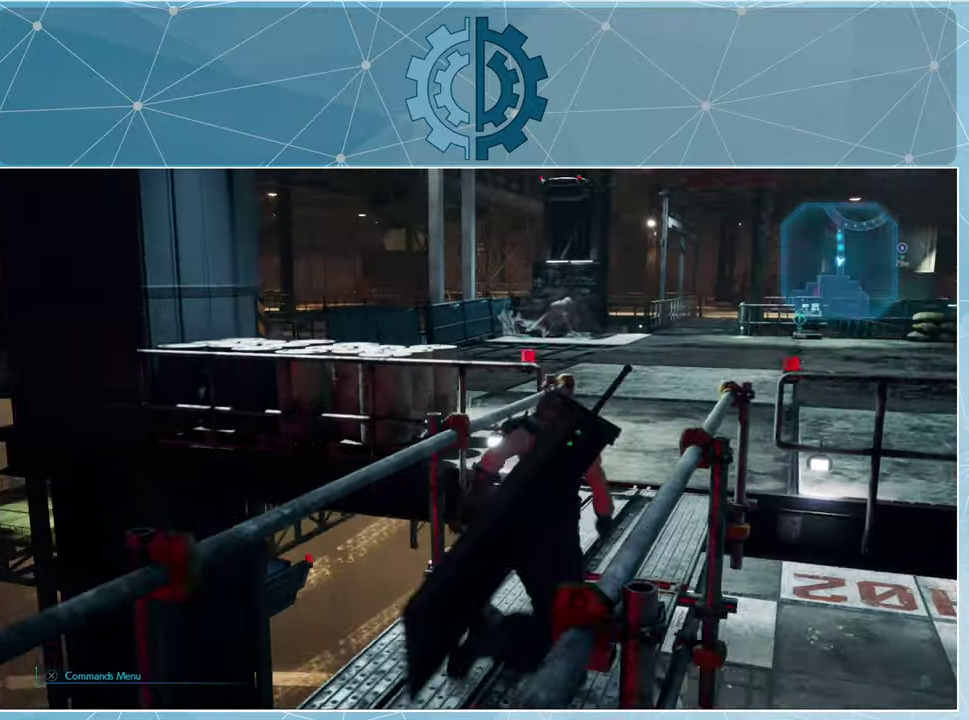
{"buttons": ["R1"], "left_stick": "up-right", "right_stick": "center", "events": [[300, "right_stick", "left"], [400, "right_stick", "center"]]}
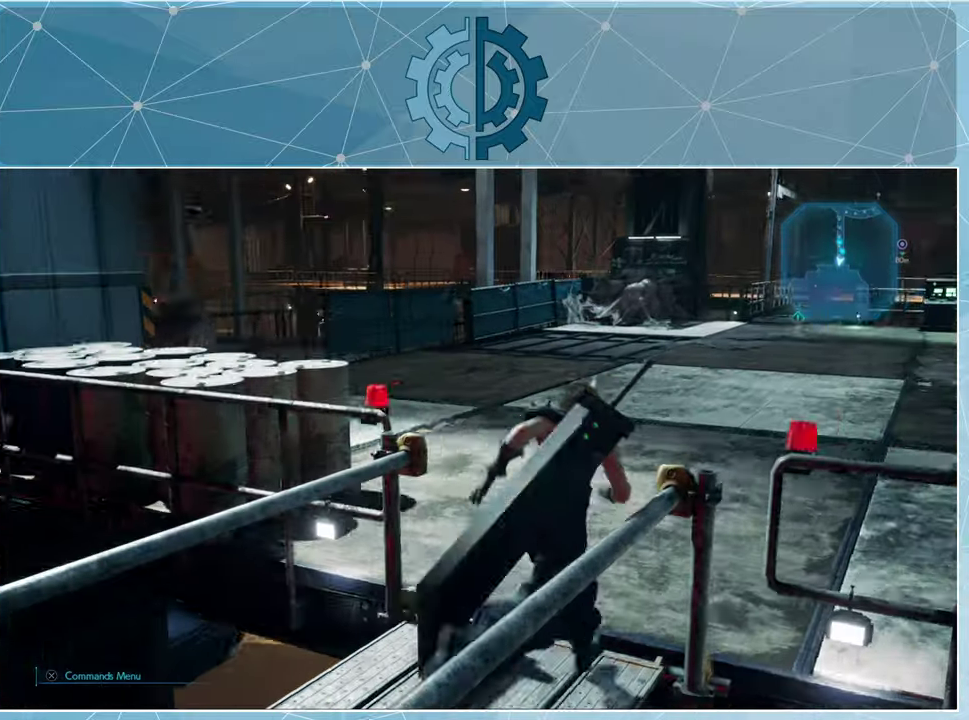
{"buttons": ["R1"], "left_stick": "up-right", "right_stick": "left", "events": [[67, "right_stick", "left"], [233, "right_stick", "center"], [500, "right_stick", "left"]]}
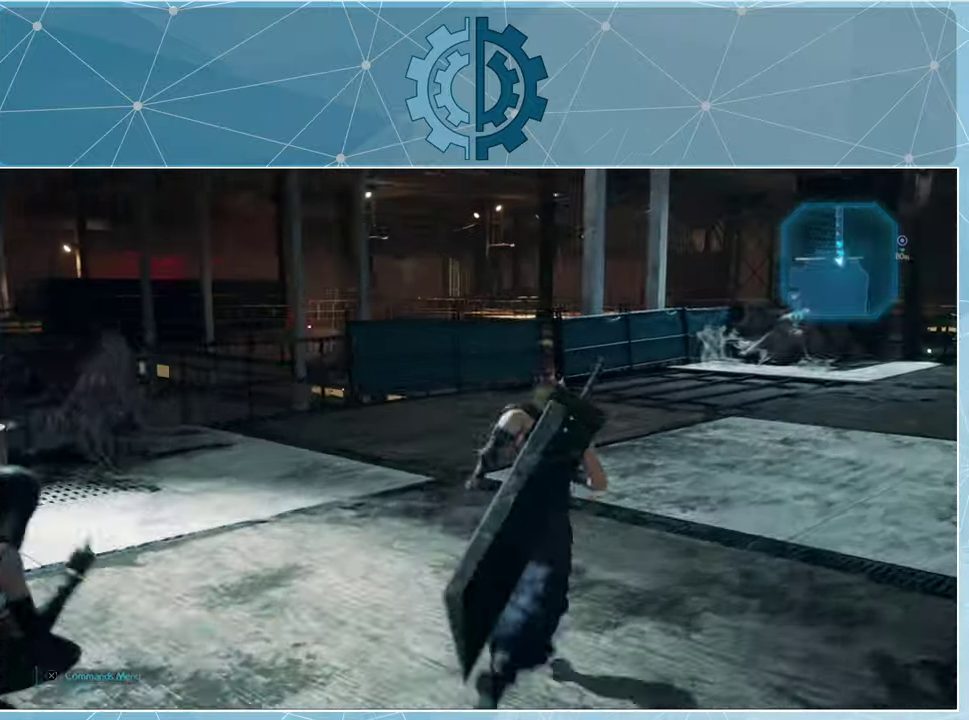
{"buttons": ["R1"], "left_stick": "up-right", "right_stick": "center", "events": [[200, "right_stick", "center"]]}
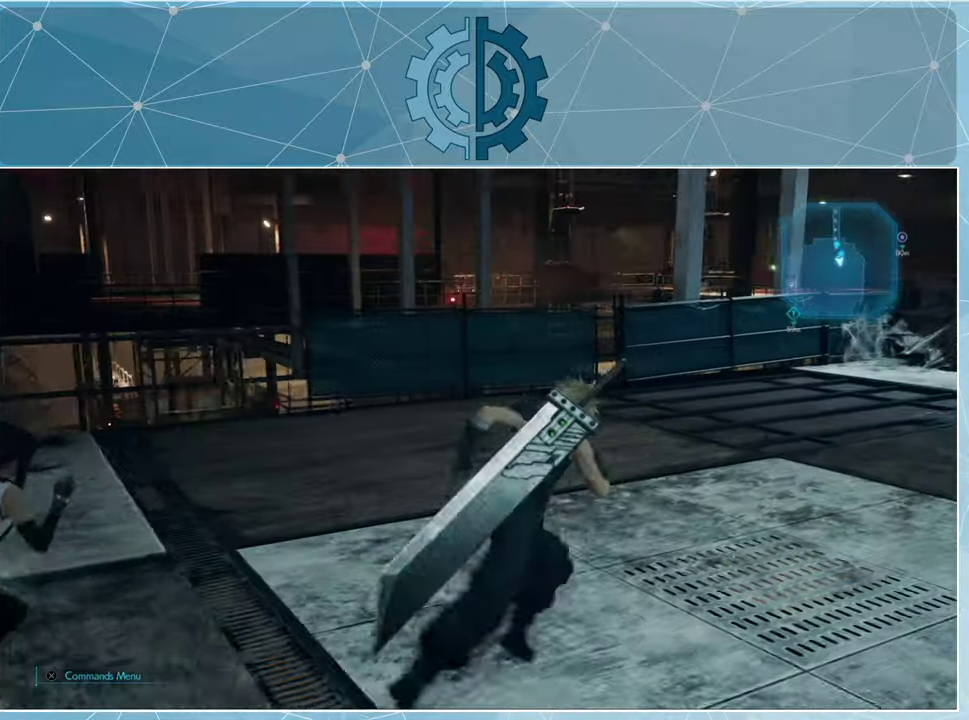
{"buttons": ["R1"], "left_stick": "up", "right_stick": "center", "events": [[300, "left_stick", "up"], [300, "right_stick", "right"], [500, "right_stick", "center"]]}
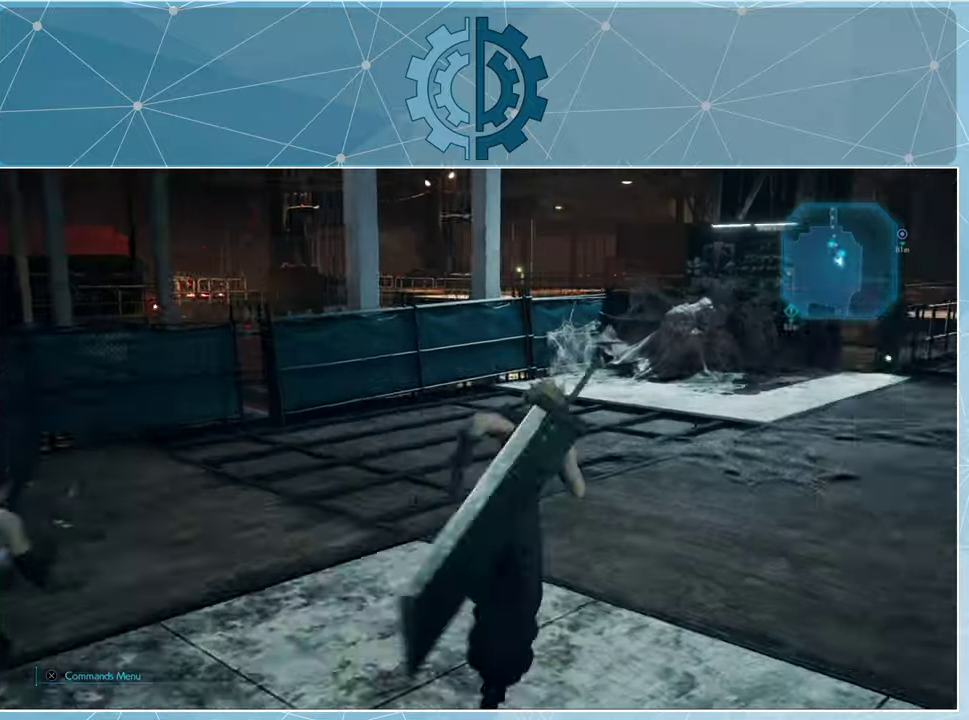
{"buttons": ["R1"], "left_stick": "up", "right_stick": "right", "events": [[200, "right_stick", "right"], [367, "right_stick", "center"], [467, "right_stick", "right"]]}
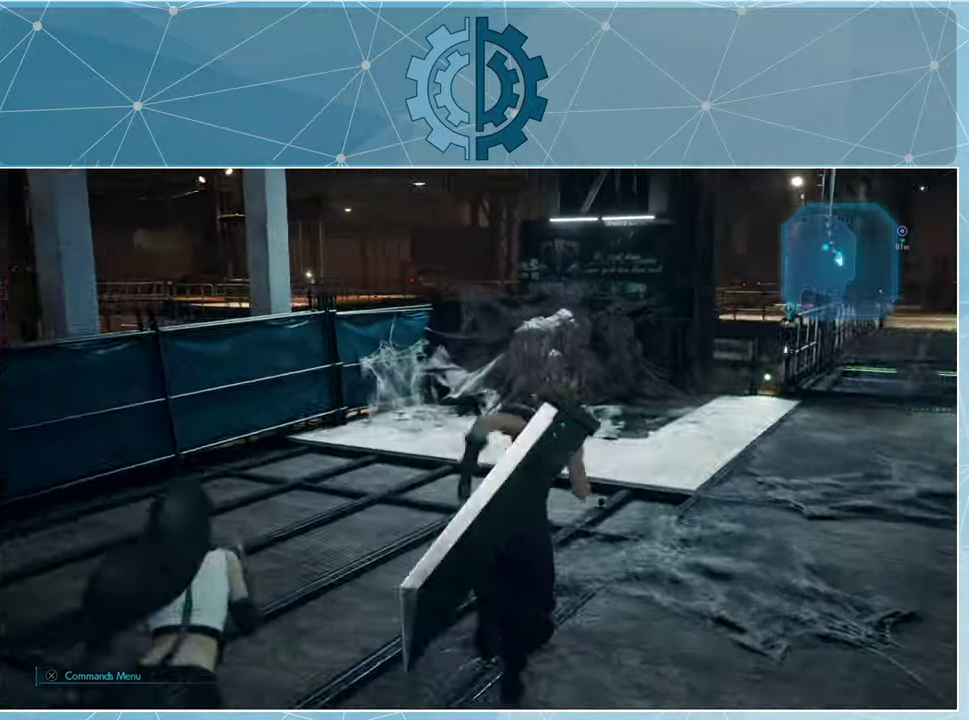
{"buttons": ["R1"], "left_stick": "up-right", "right_stick": "right", "events": [[133, "right_stick", "center"], [466, "left_stick", "up-right"], [466, "right_stick", "right"]]}
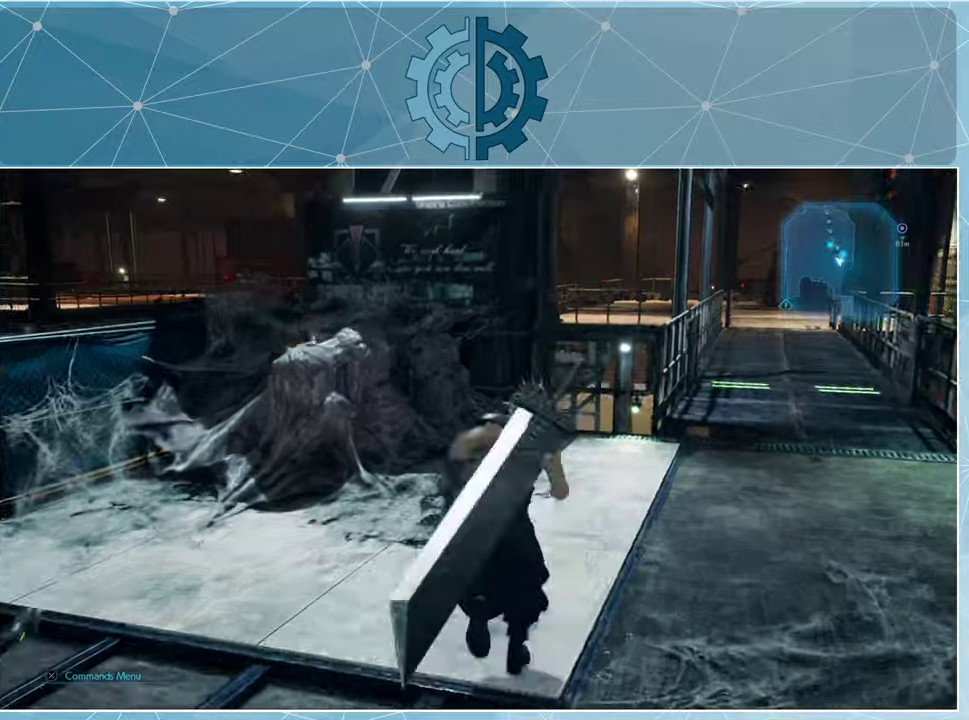
{"buttons": ["R1"], "left_stick": "up", "right_stick": "center", "events": [[100, "right_stick", "center"], [166, "left_stick", "up"], [366, "right_stick", "left"], [500, "right_stick", "center"]]}
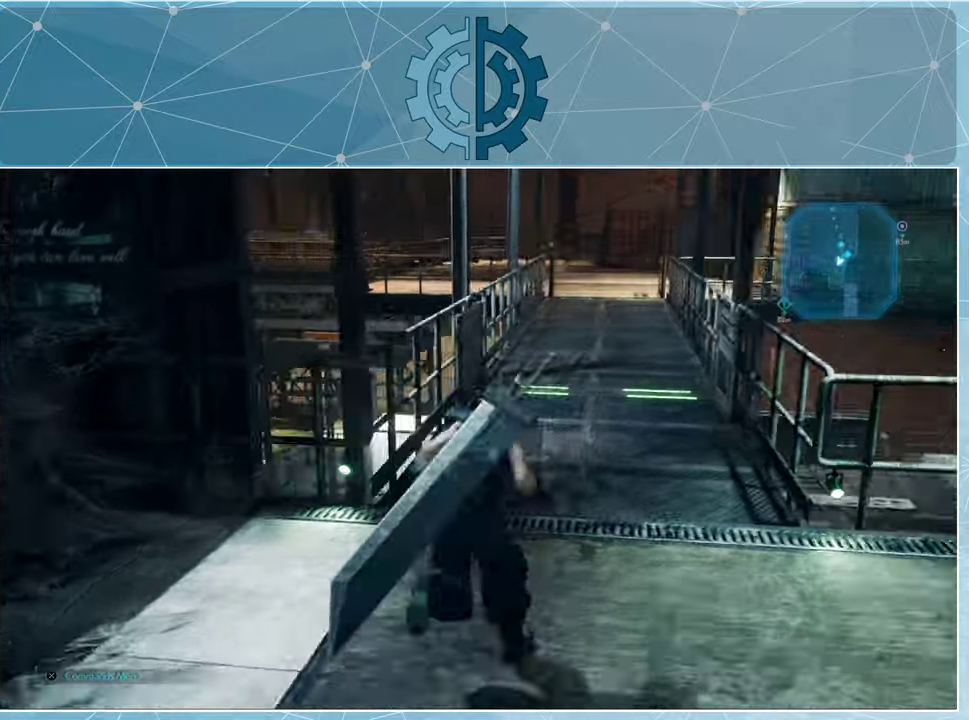
{"buttons": ["R1"], "left_stick": "up", "right_stick": "left", "events": [[400, "right_stick", "left"]]}
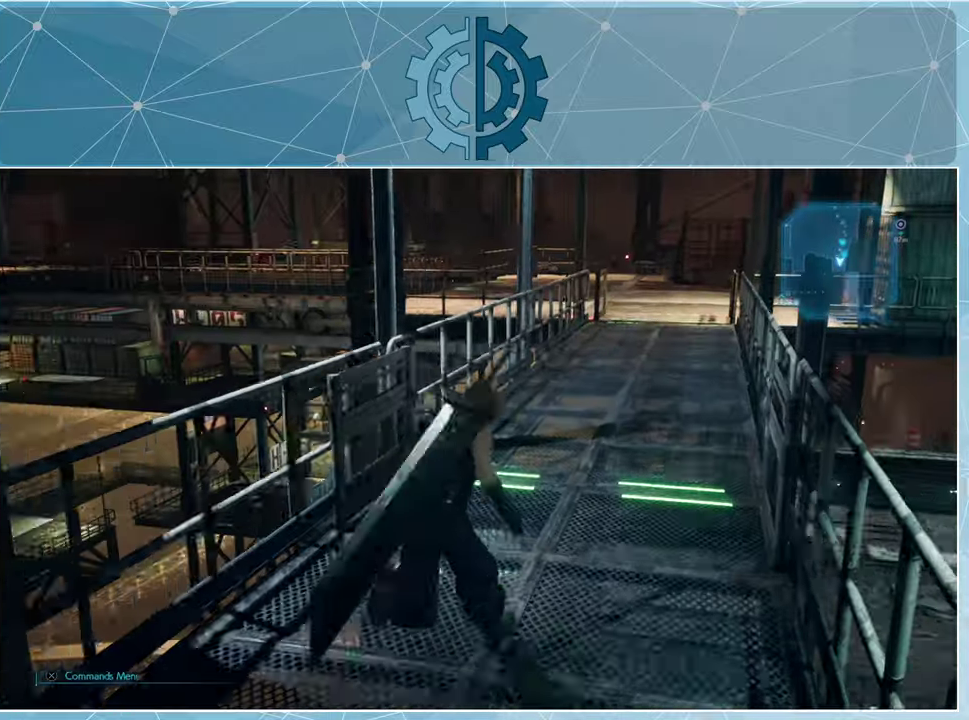
{"buttons": ["R1"], "left_stick": "up", "right_stick": "center", "events": [[33, "right_stick", "center"]]}
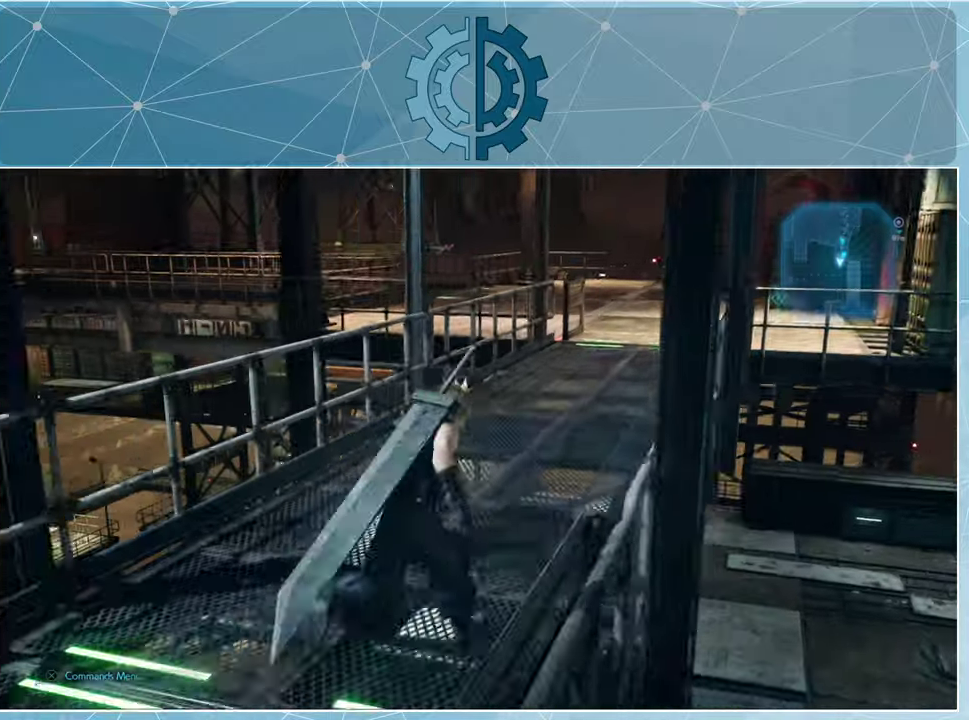
{"buttons": ["R1"], "left_stick": "up", "right_stick": "center", "events": [[100, "right_stick", "right"], [266, "right_stick", "center"]]}
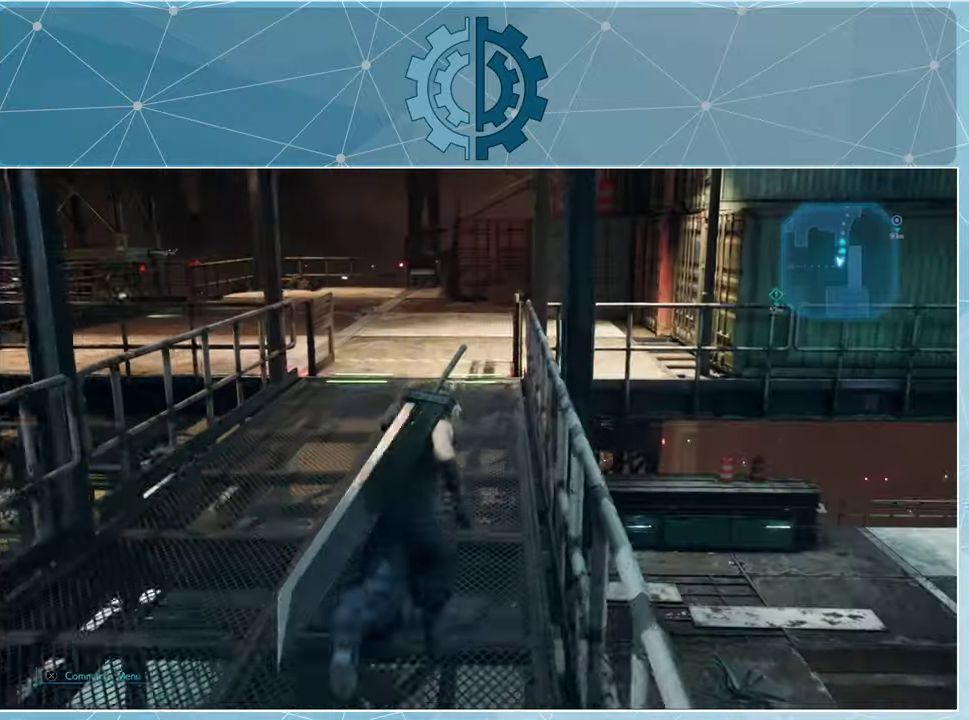
{"buttons": ["R1"], "left_stick": "up", "right_stick": "left", "events": [[266, "right_stick", "left"]]}
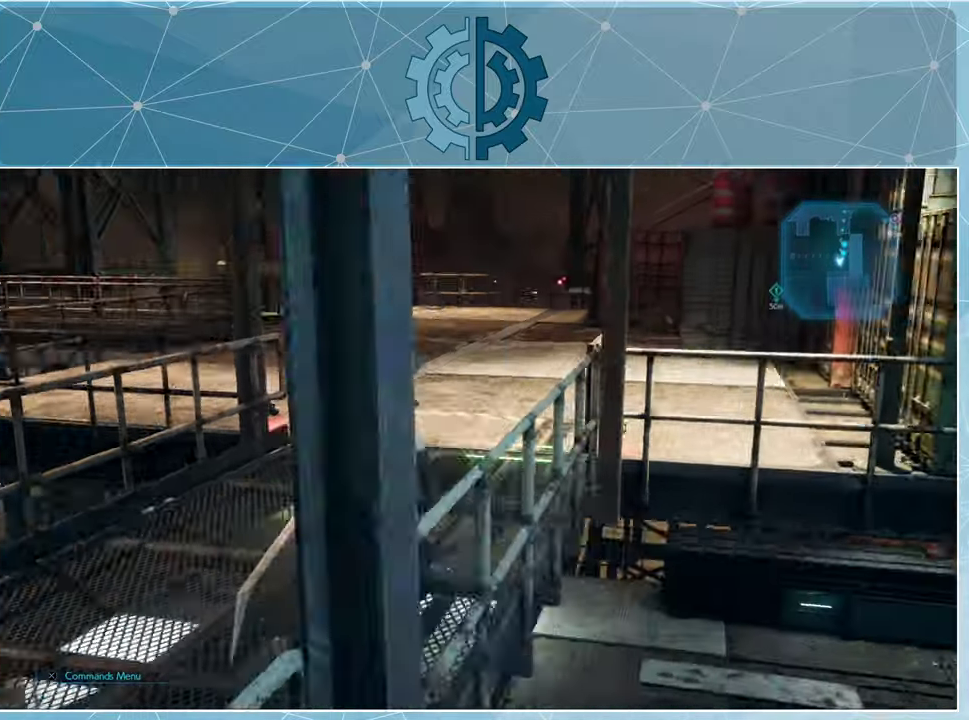
{"buttons": ["R1"], "left_stick": "up-right", "right_stick": "left", "events": [[466, "left_stick", "up-right"]]}
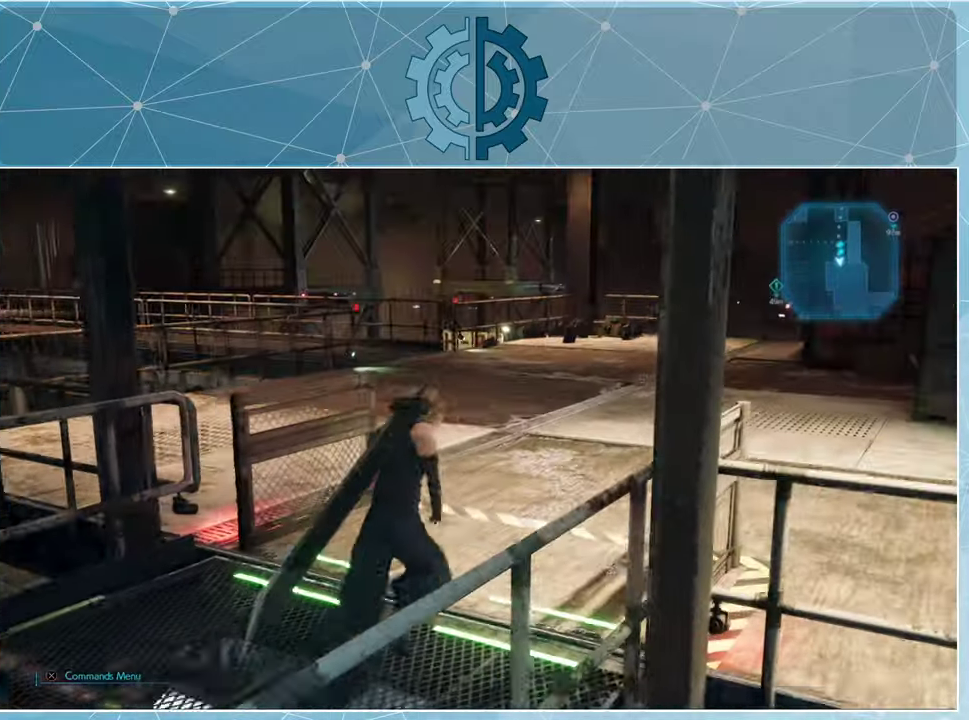
{"buttons": ["R1"], "left_stick": "up-right", "right_stick": "left", "events": [[166, "right_stick", "center"], [266, "right_stick", "left"]]}
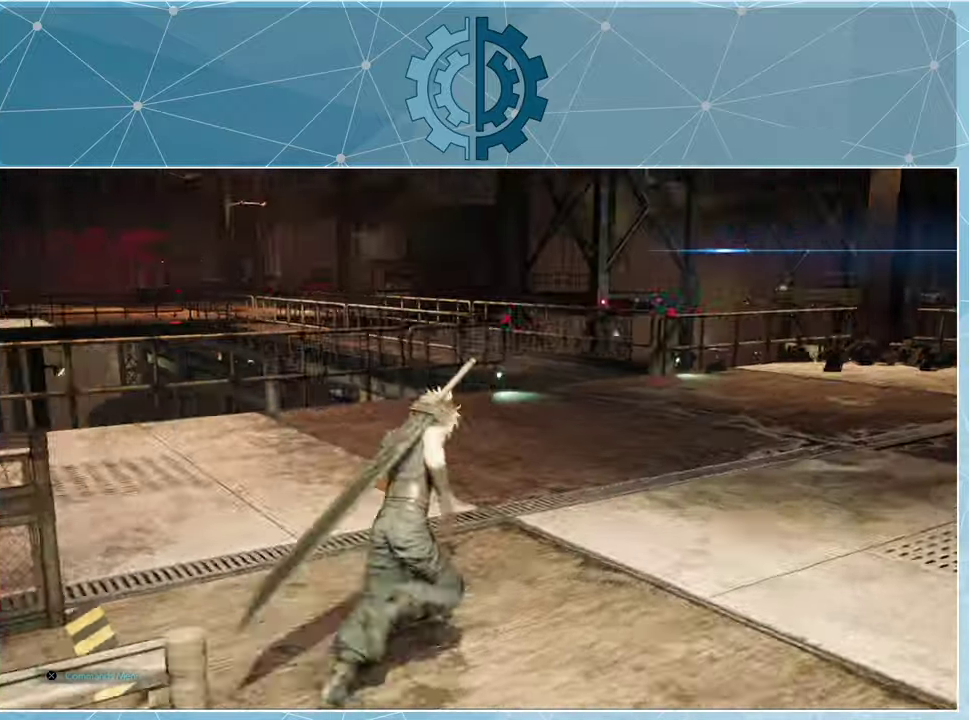
{"buttons": ["R1"], "left_stick": "up-right", "right_stick": "center", "events": [[400, "right_stick", "center"]]}